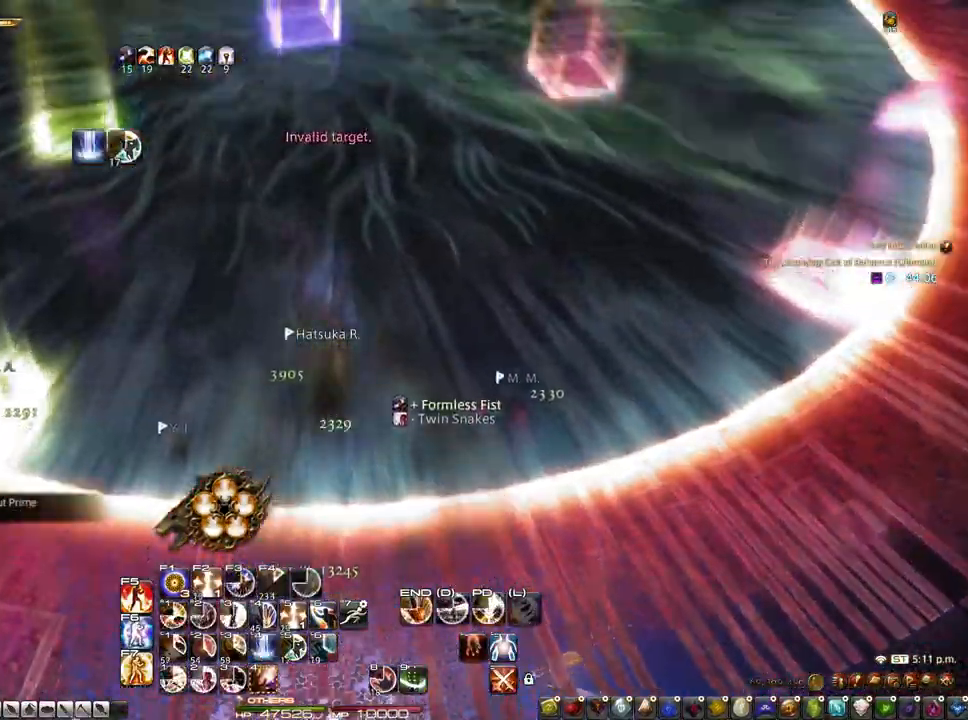
Gameplay with keyboard and mouse; each line is a JSON object with the keys and mouse buttons held at the frame after it. "events" lists presses ("down") and releases ("up") of "1", "2", "3", "4", "5", "a", "alt", "c", "caps_lock", "ctrl", "d", "e", "f", "g", "q", "r", "s", "shift", "space", "t", "tab", "v", "w", "x", "z", "mouse_left", "mouse_wheel" and "mouse_right" between this image and that frame as [ms after this image, input, new state], when the widget could be followed in between. "mouse_left", "mouse_wheel", "mouse_right" = the "left", "wheel", "right" buttons of the "mouse" list. No other keys are recorded. "wheel" means that the mouse wheel is clicked or scrolled. Not read: mouse_move.
{"keys": ["d", "r"], "mouse": ["left", "right"], "events": [[450, "d", "down"]]}
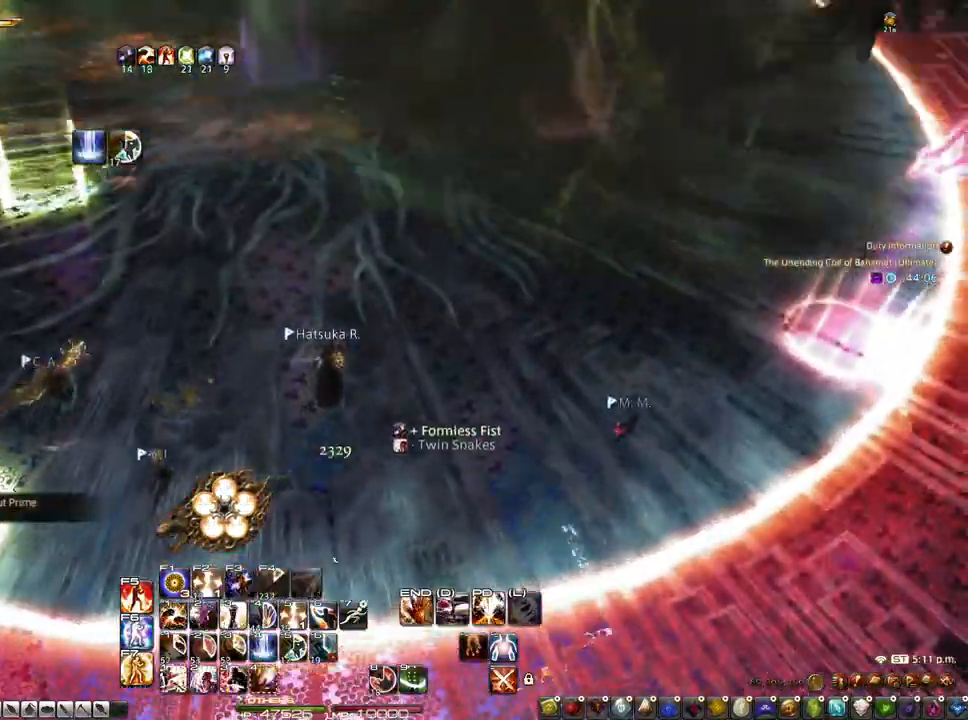
{"keys": [], "mouse": ["right"], "events": [[33, "mouse_left", "up"], [367, "d", "up"], [417, "r", "up"]]}
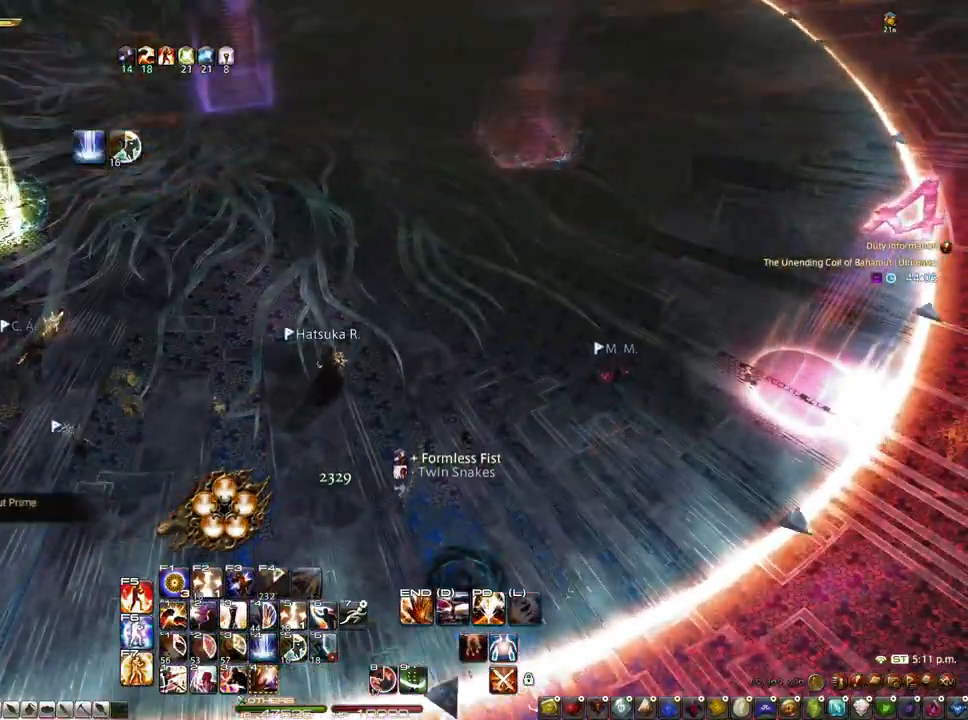
{"keys": ["d"], "mouse": ["right"], "events": [[383, "d", "down"]]}
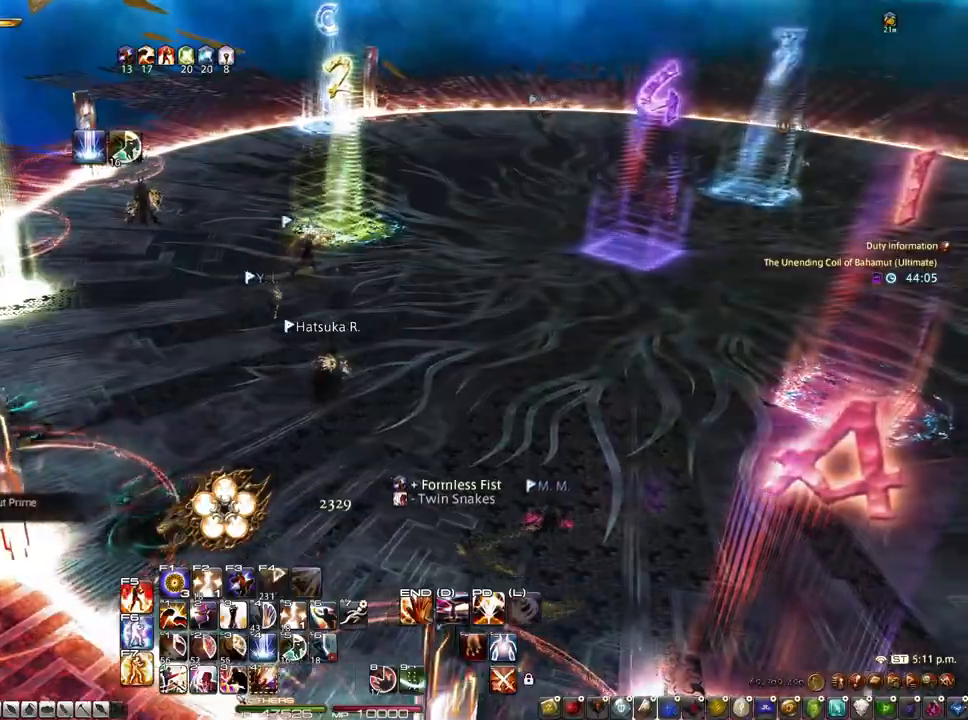
{"keys": ["d", "s"], "mouse": ["right"], "events": [[250, "d", "up"], [350, "d", "down"], [483, "s", "down"]]}
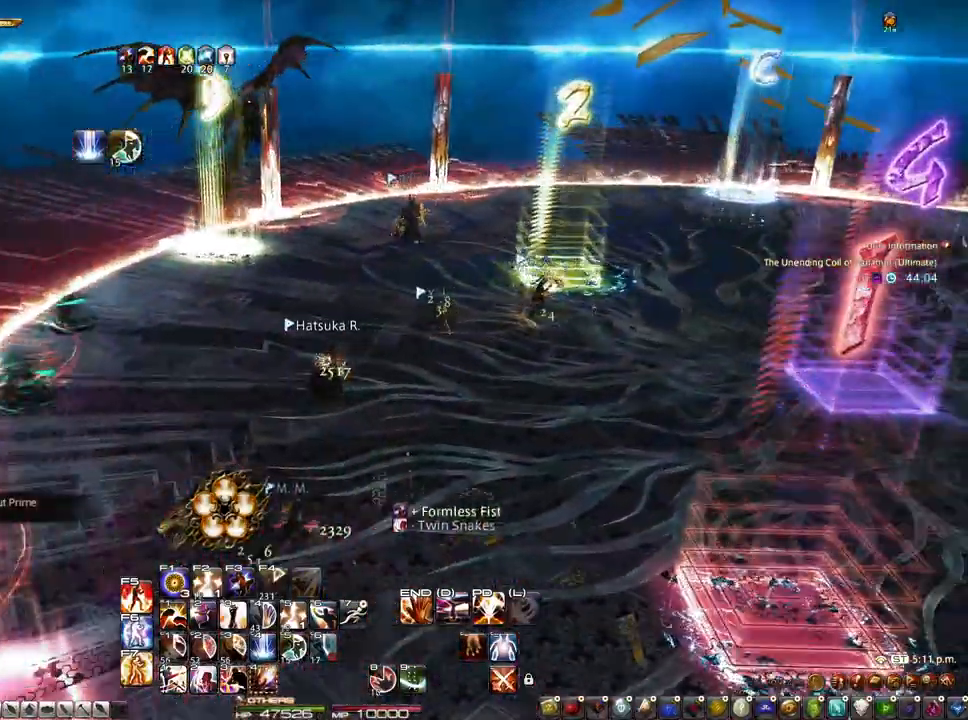
{"keys": ["s"], "mouse": ["right"], "events": [[500, "d", "up"]]}
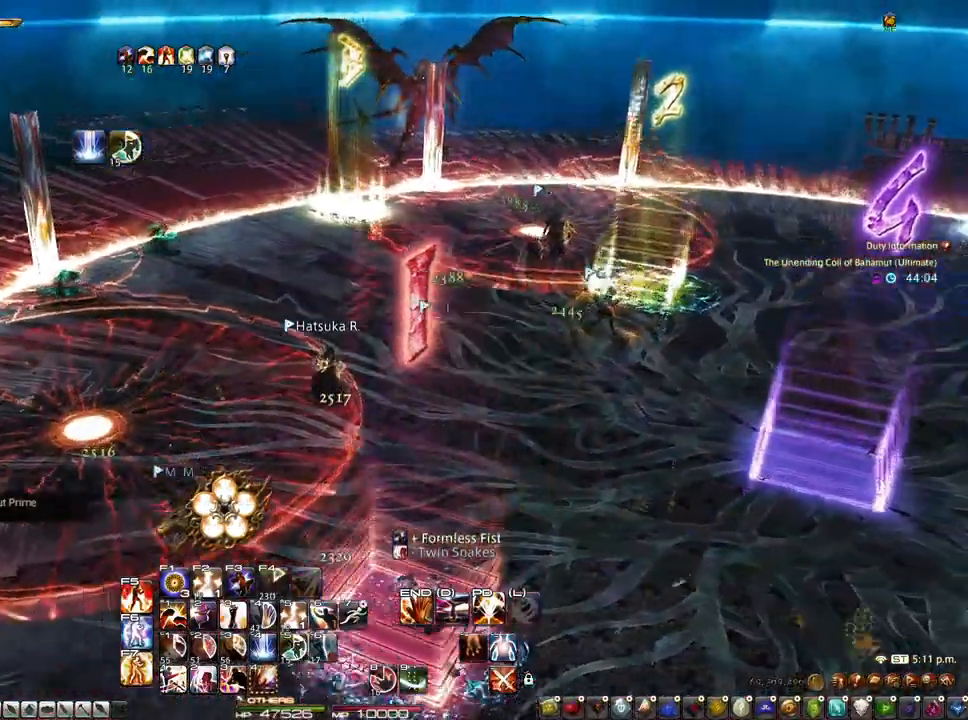
{"keys": ["s"], "mouse": ["right"], "events": []}
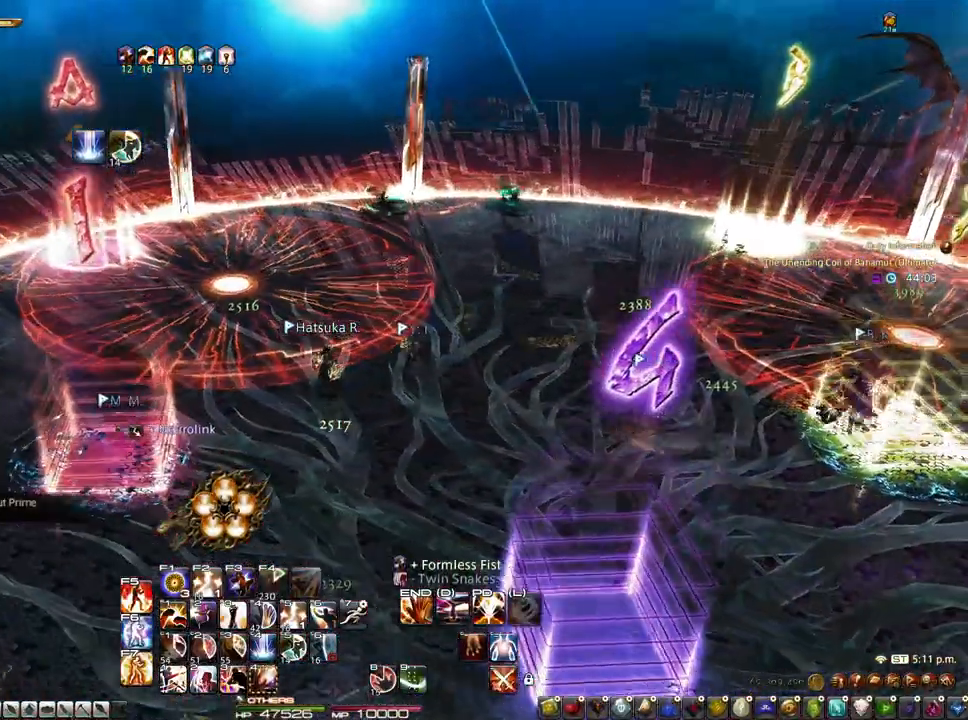
{"keys": [], "mouse": ["right"], "events": [[67, "z", "down"], [450, "s", "up"], [483, "z", "up"]]}
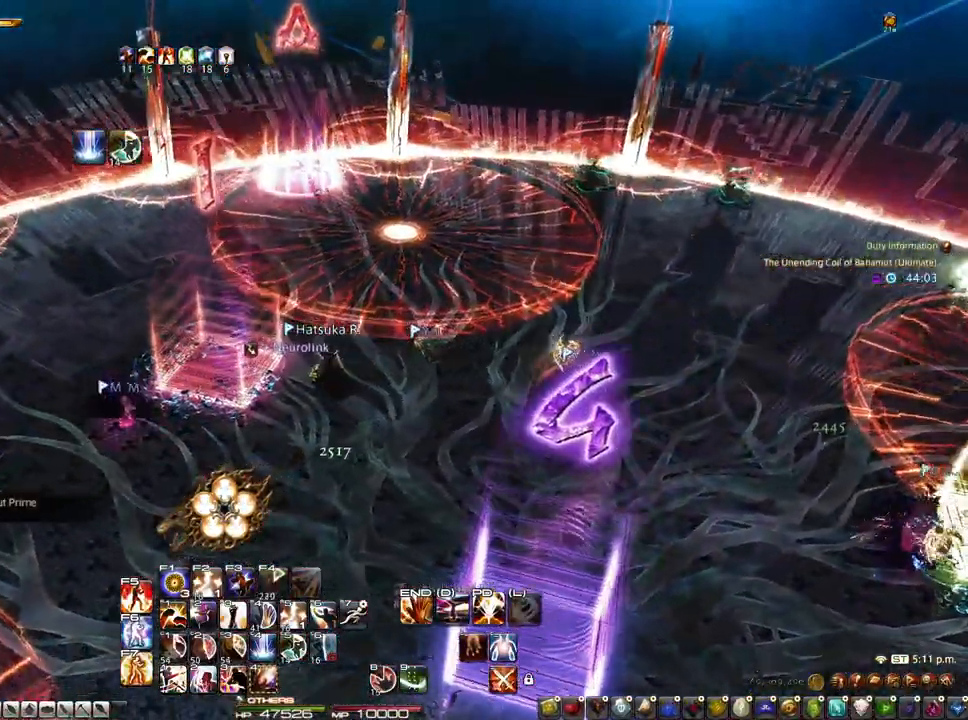
{"keys": [], "mouse": ["right"], "events": [[83, "r", "down"], [83, "z", "down"], [500, "r", "up"], [500, "z", "up"]]}
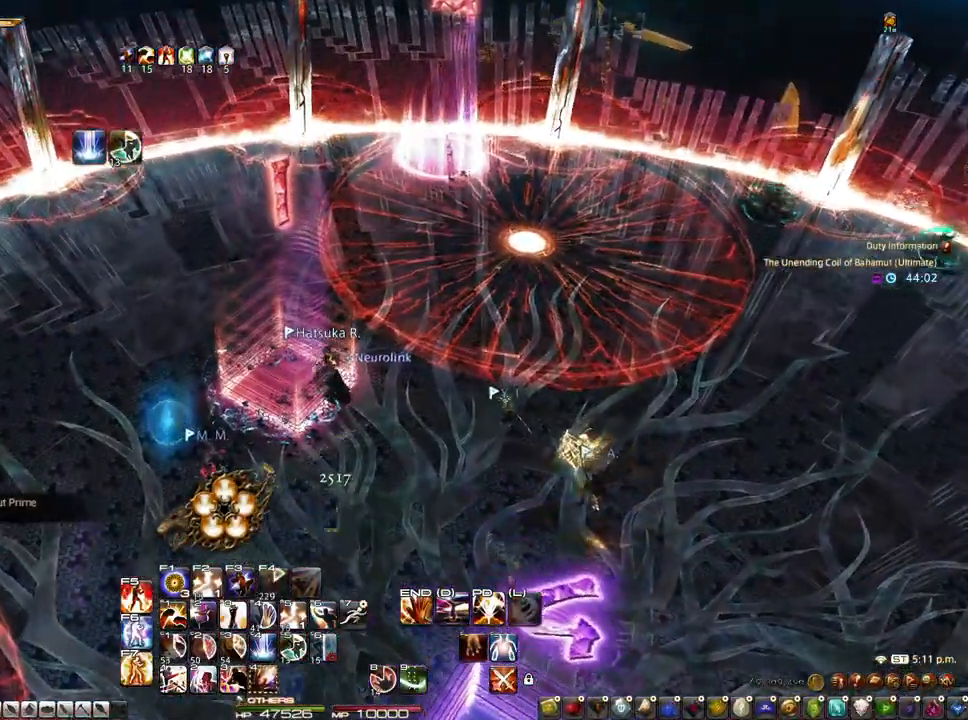
{"keys": ["s"], "mouse": ["right"], "events": [[333, "s", "down"], [383, "z", "down"], [433, "z", "up"]]}
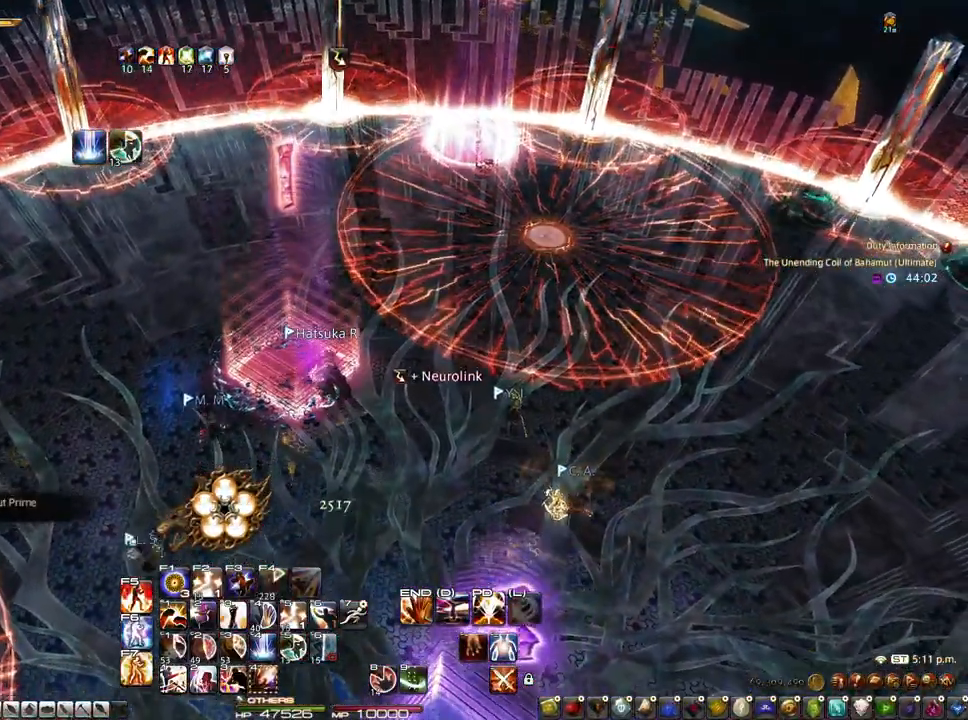
{"keys": [], "mouse": ["right"], "events": [[17, "s", "up"]]}
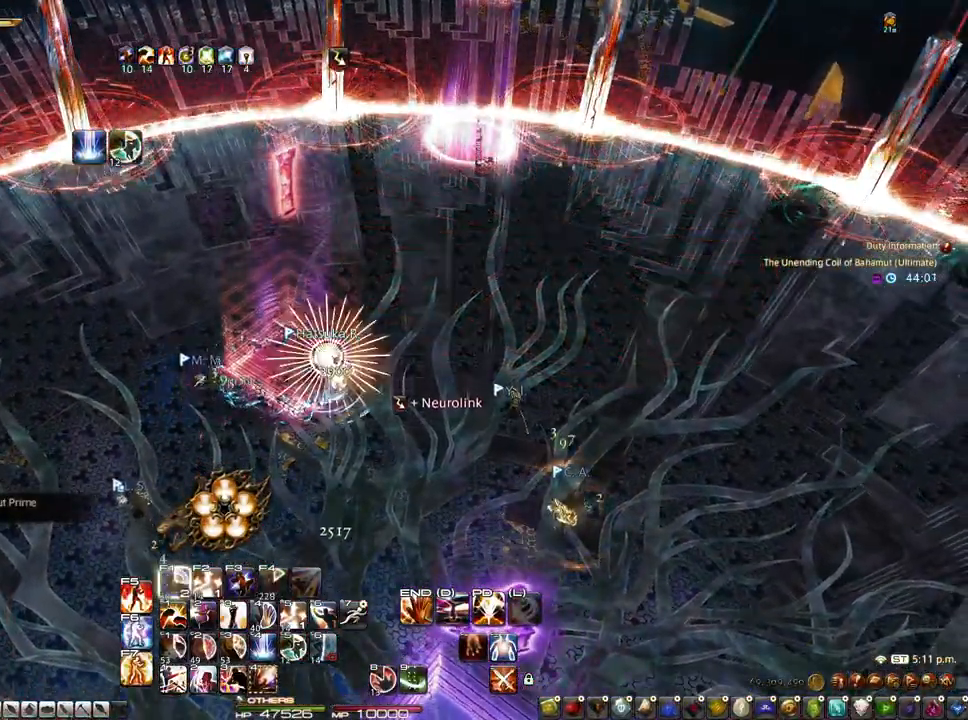
{"keys": [], "mouse": ["right"], "events": [[83, "d", "down"], [83, "s", "down"], [233, "s", "up"], [267, "d", "up"]]}
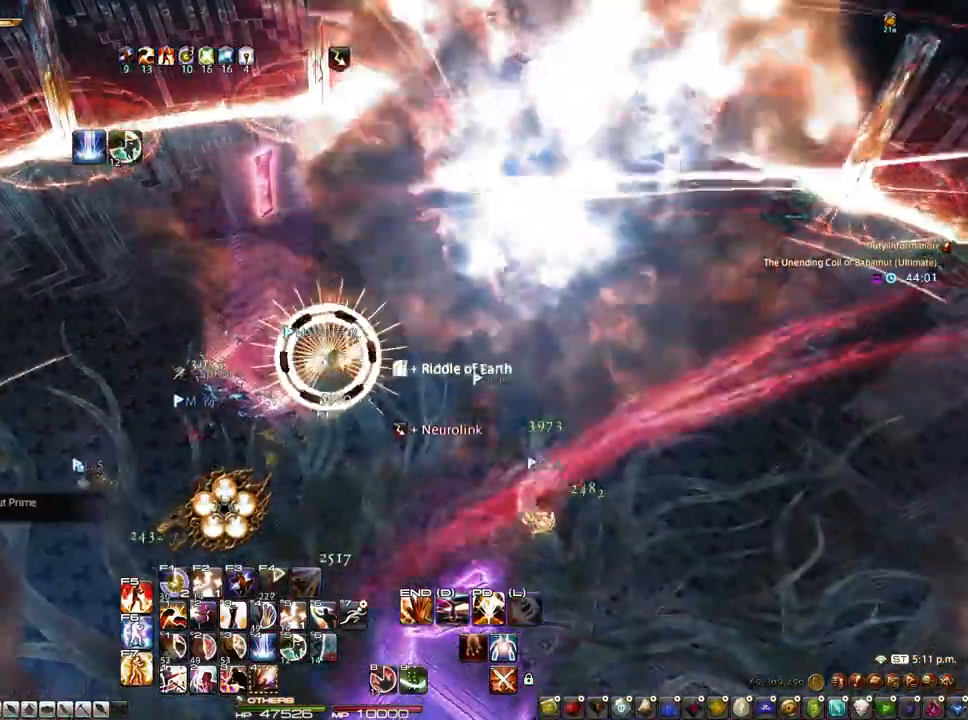
{"keys": [], "mouse": ["right"], "events": [[150, "s", "down"], [233, "s", "up"]]}
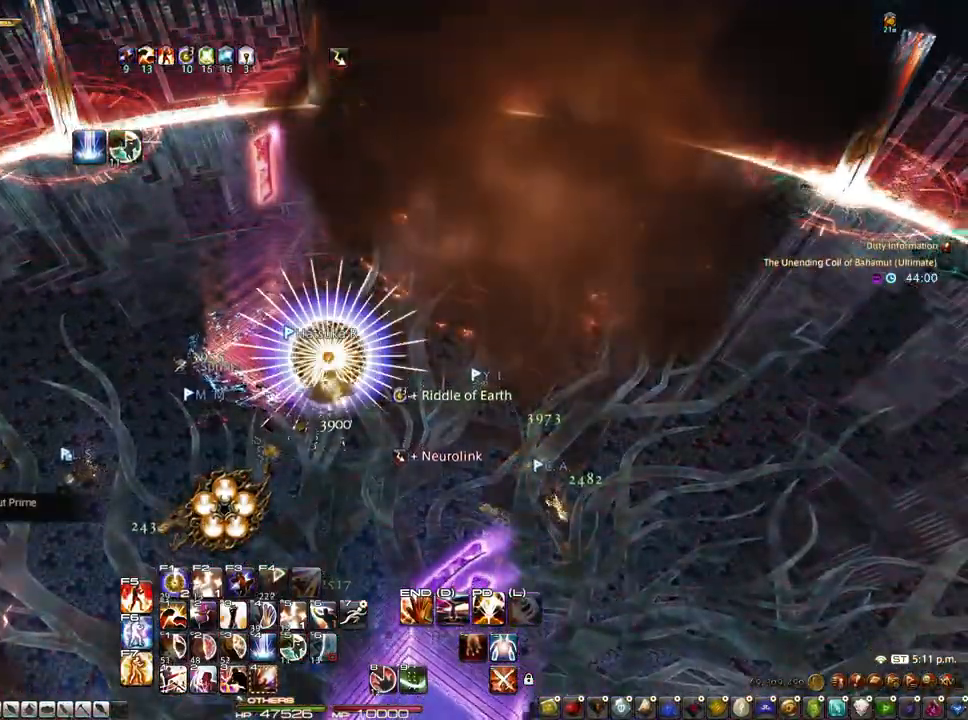
{"keys": [], "mouse": ["right"], "events": []}
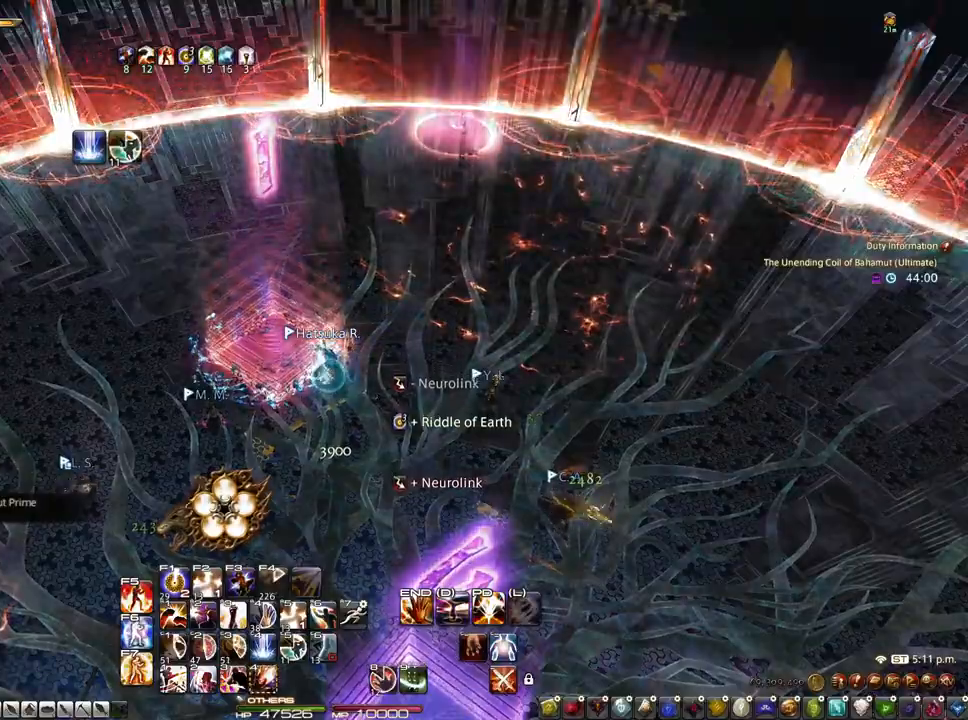
{"keys": ["d", "s"], "mouse": ["right"], "events": [[267, "mouse_left", "down"], [417, "d", "down"], [417, "mouse_left", "up"], [417, "s", "down"]]}
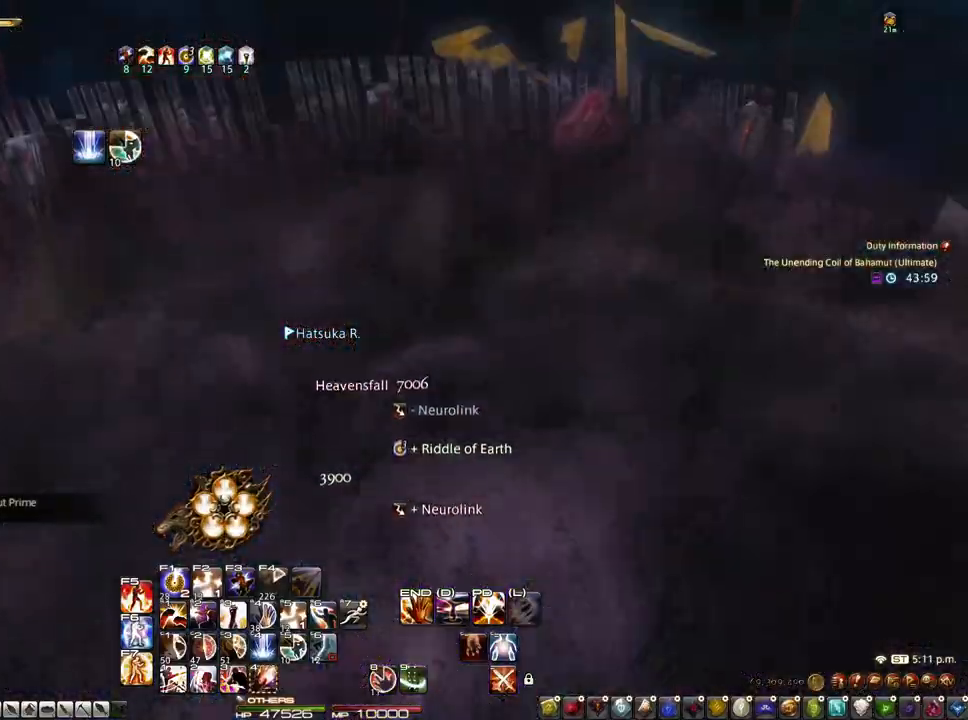
{"keys": [], "mouse": ["left", "right"], "events": [[200, "mouse_left", "down"], [250, "mouse_left", "up"], [433, "mouse_left", "down"], [433, "s", "up"], [483, "d", "up"]]}
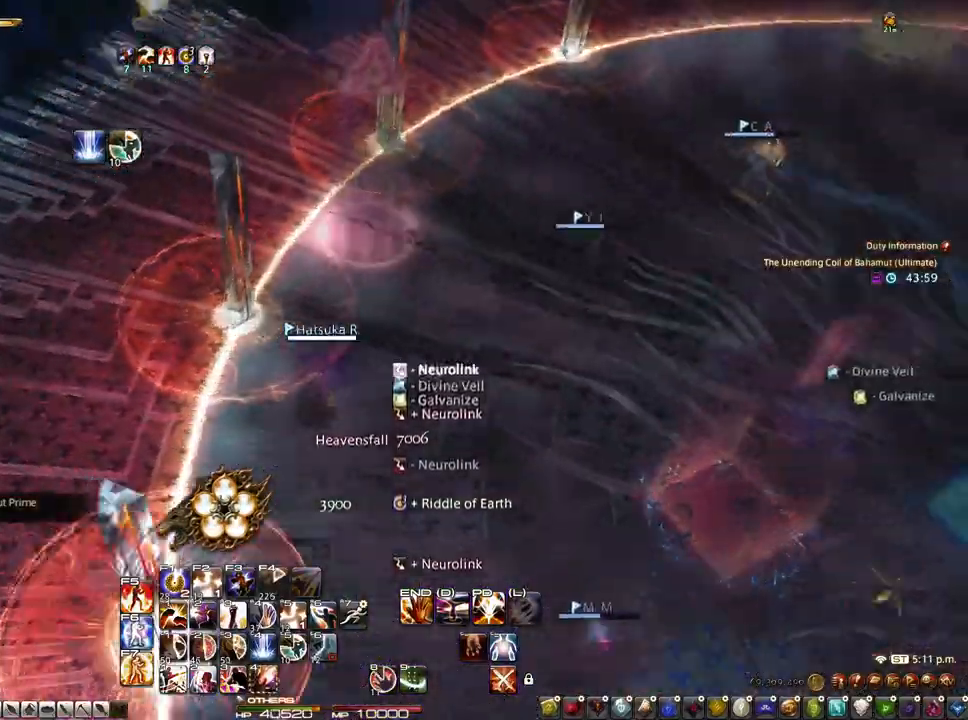
{"keys": [], "mouse": ["right"], "events": [[67, "r", "down"], [67, "z", "down"], [167, "mouse_left", "up"], [300, "r", "up"], [300, "z", "up"]]}
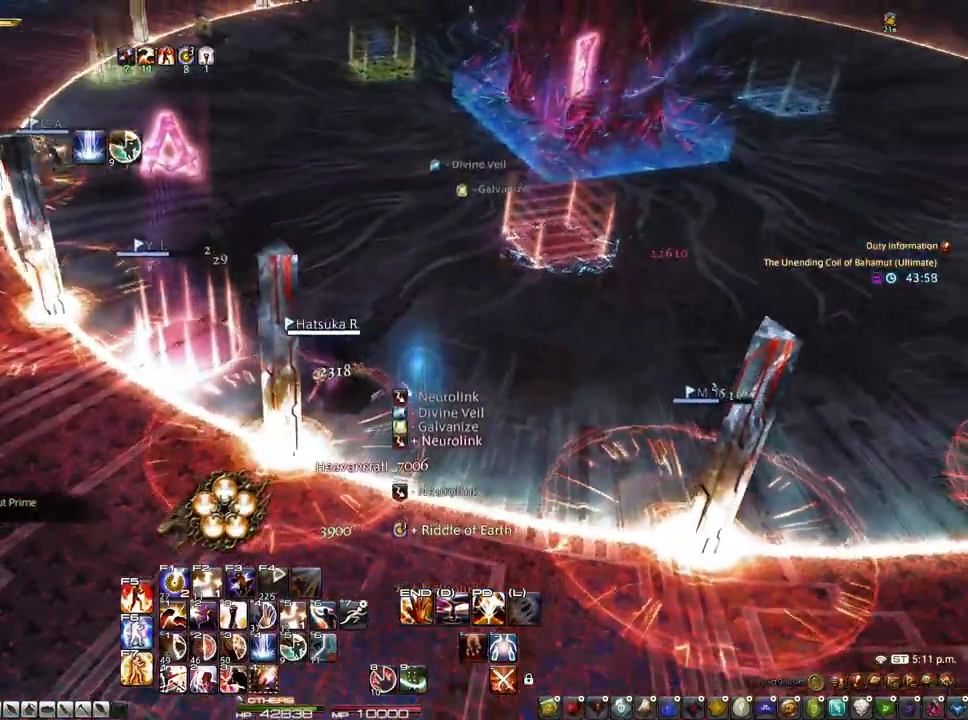
{"keys": [], "mouse": [], "events": [[183, "mouse_right", "up"]]}
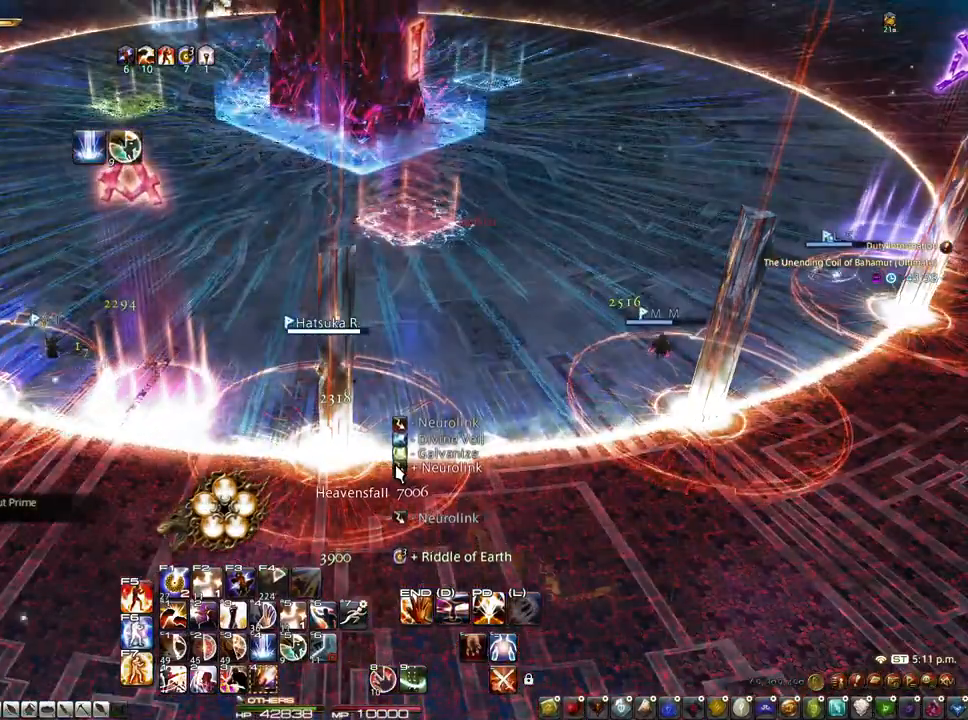
{"keys": [], "mouse": [], "events": []}
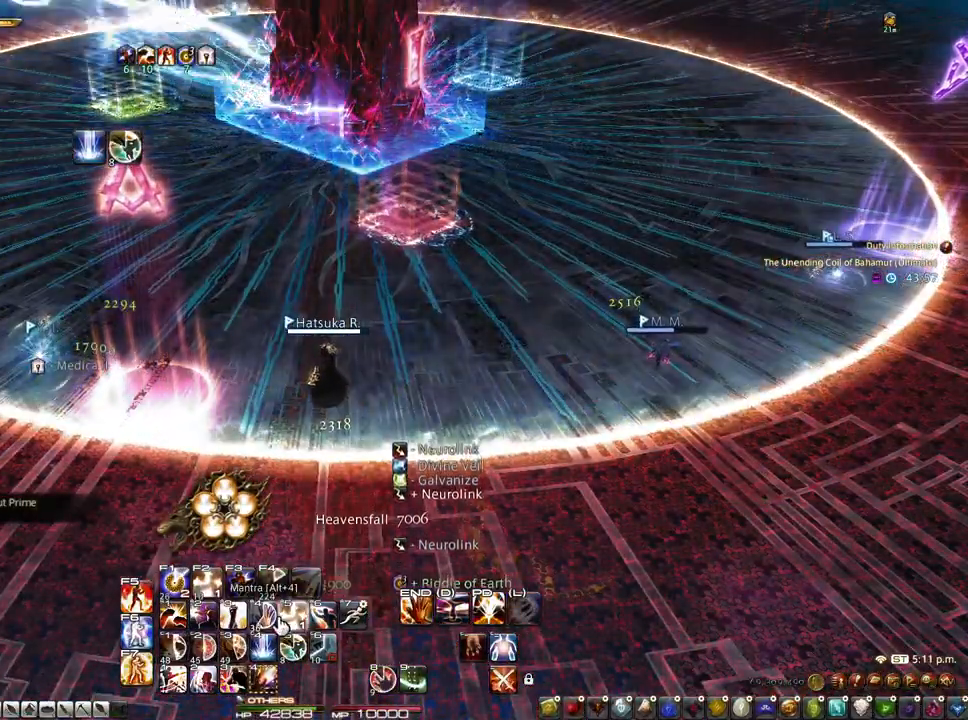
{"keys": [], "mouse": ["left"], "events": [[483, "mouse_left", "down"]]}
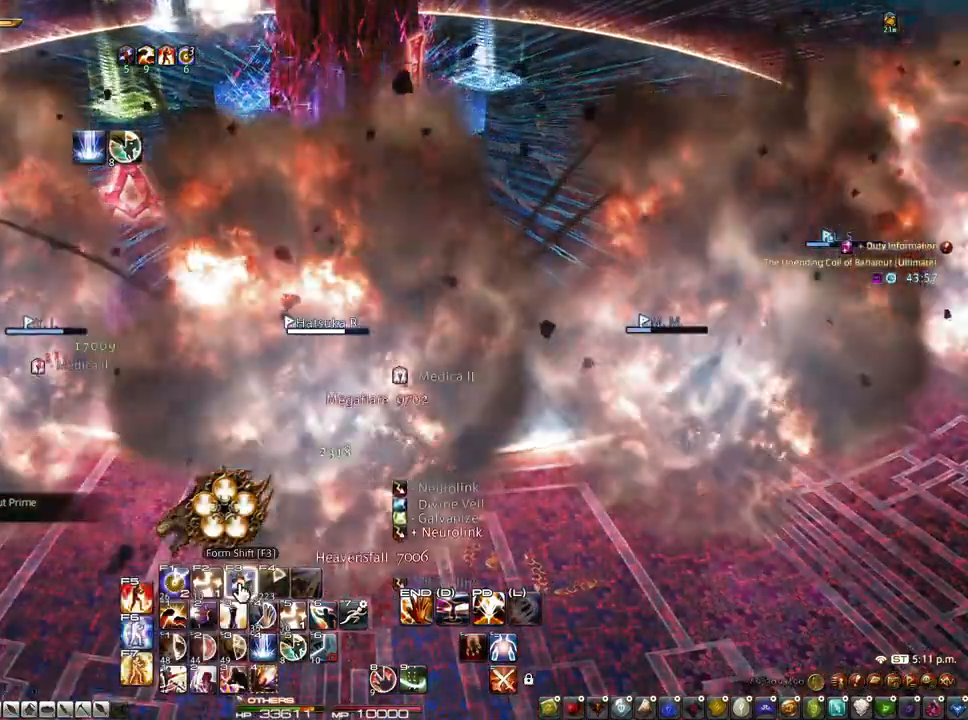
{"keys": ["1"], "mouse": ["right"], "events": [[33, "1", "down"], [83, "mouse_left", "up"], [317, "mouse_right", "down"]]}
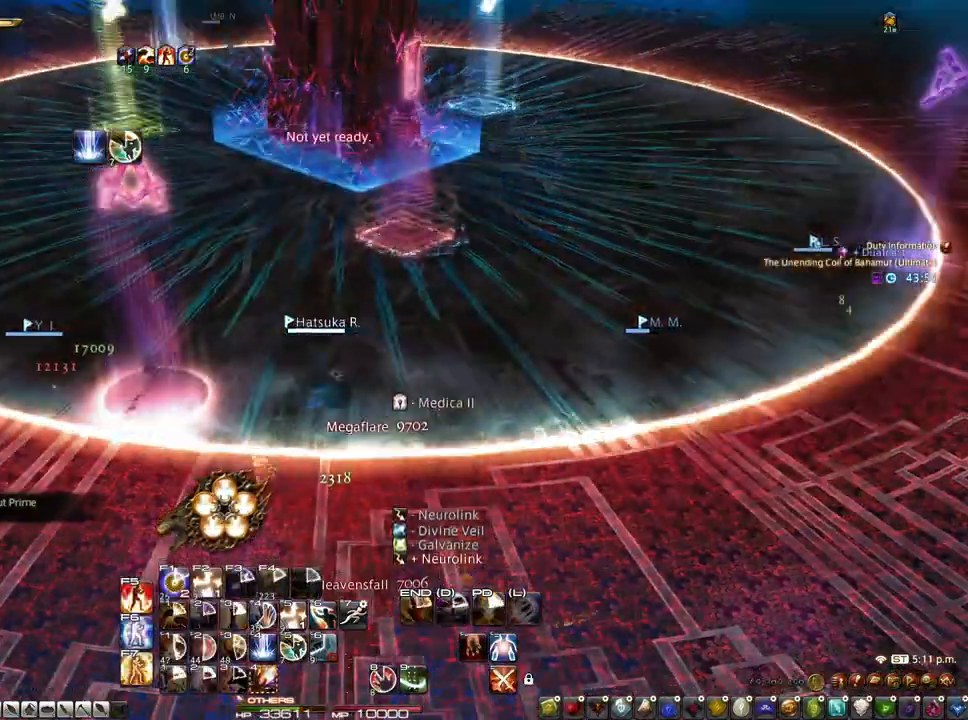
{"keys": ["ctrl"], "mouse": [], "events": [[50, "1", "up"], [200, "mouse_right", "up"], [433, "ctrl", "down"]]}
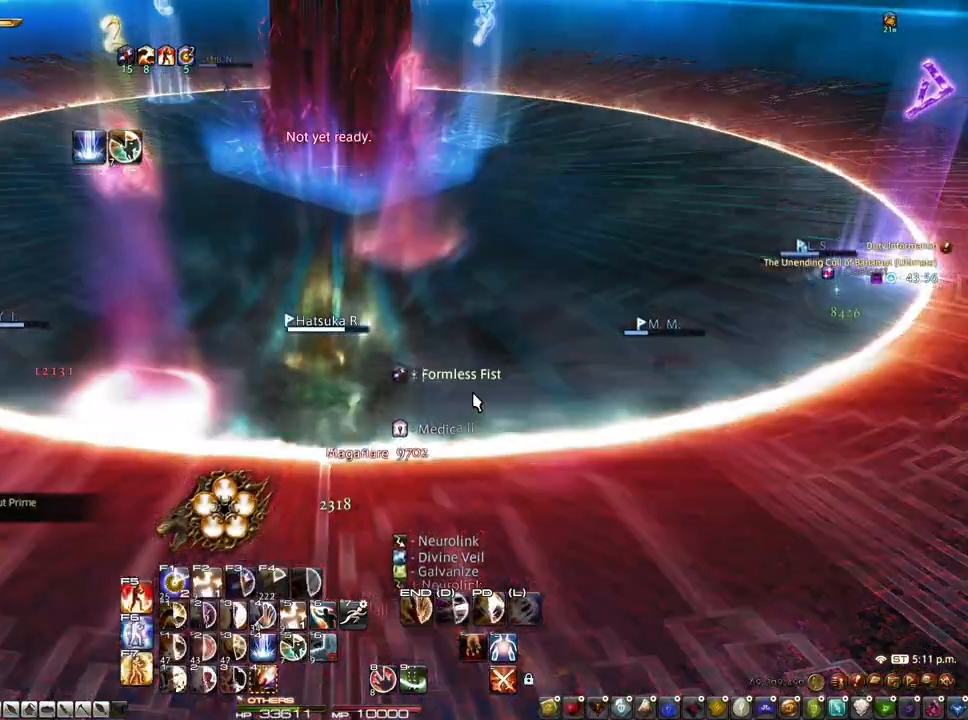
{"keys": [], "mouse": ["right"], "events": [[17, "ctrl", "up"], [483, "mouse_right", "down"]]}
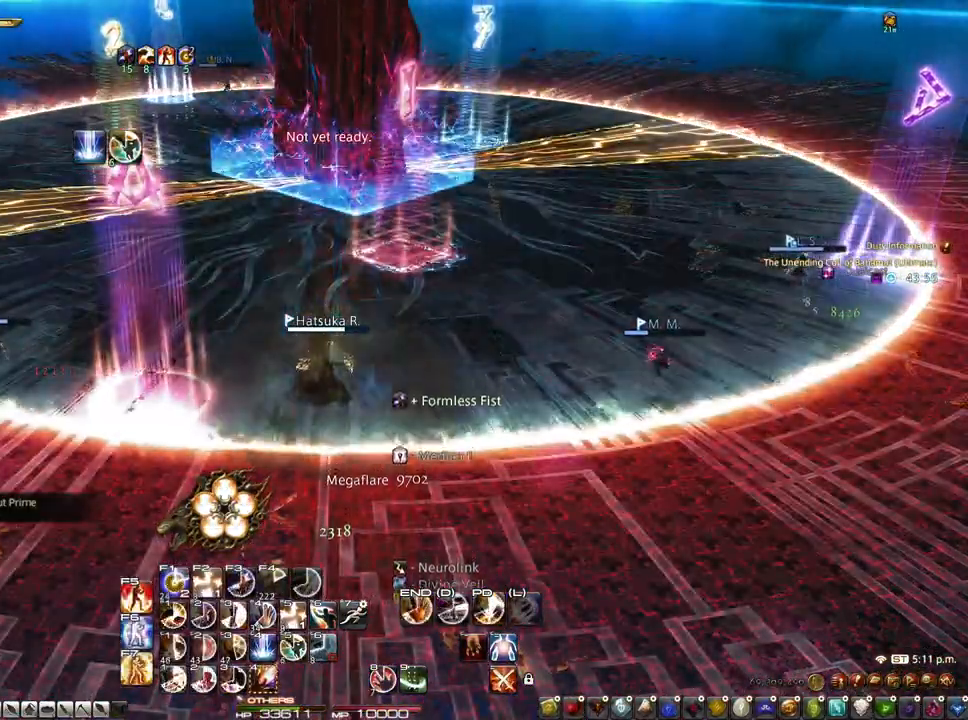
{"keys": [], "mouse": [], "events": [[367, "mouse_right", "up"]]}
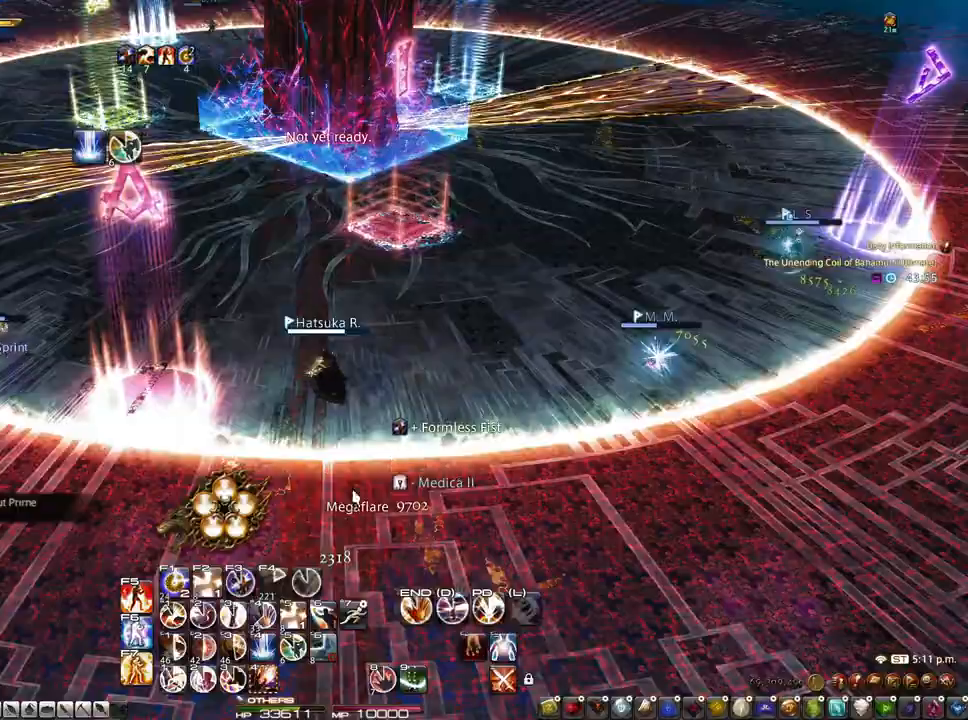
{"keys": [], "mouse": [], "events": []}
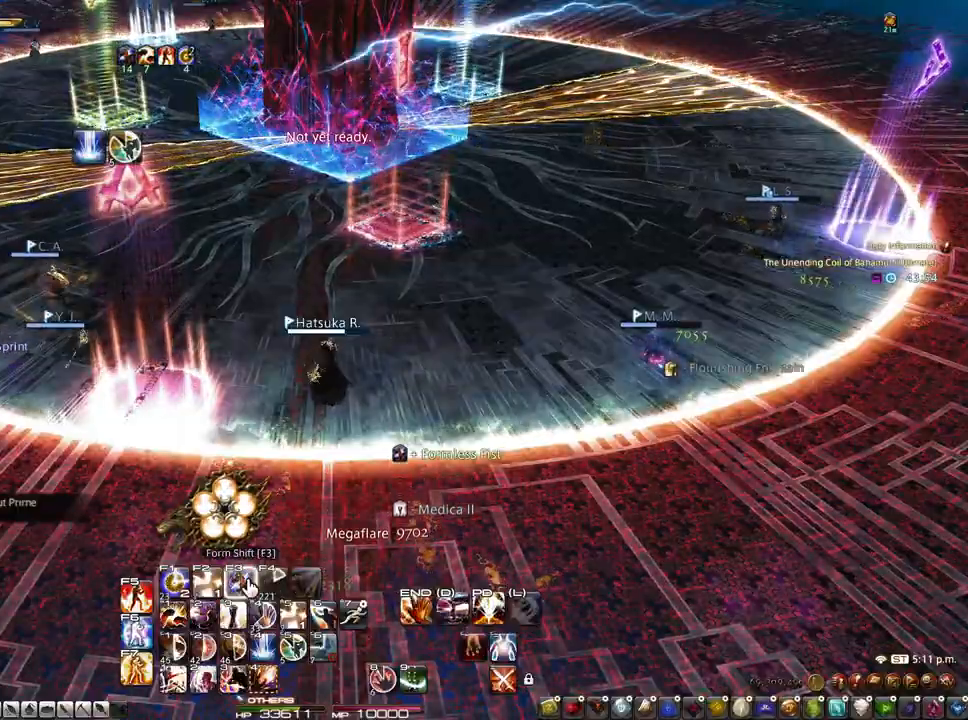
{"keys": [], "mouse": [], "events": [[167, "mouse_left", "down"], [217, "mouse_left", "up"]]}
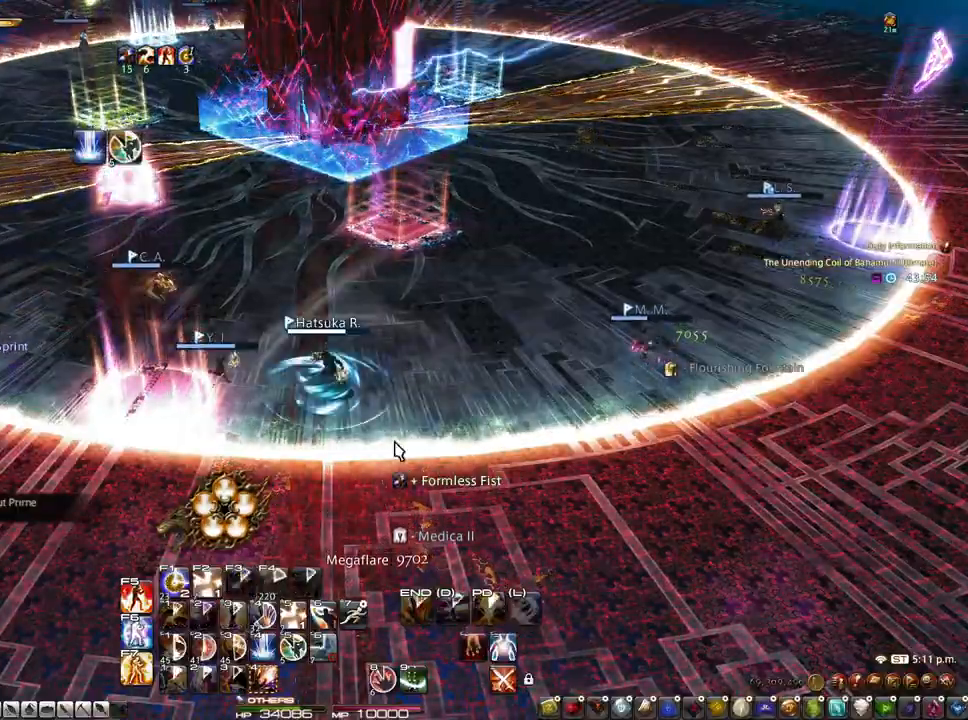
{"keys": [], "mouse": ["right"], "events": [[467, "mouse_right", "down"]]}
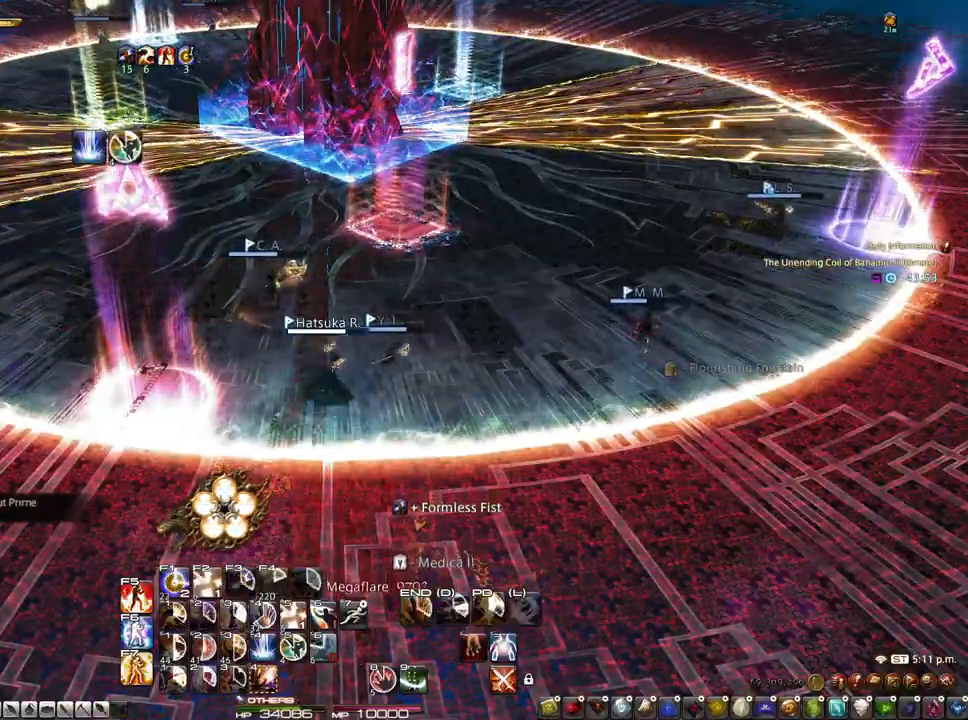
{"keys": [], "mouse": ["right"], "events": []}
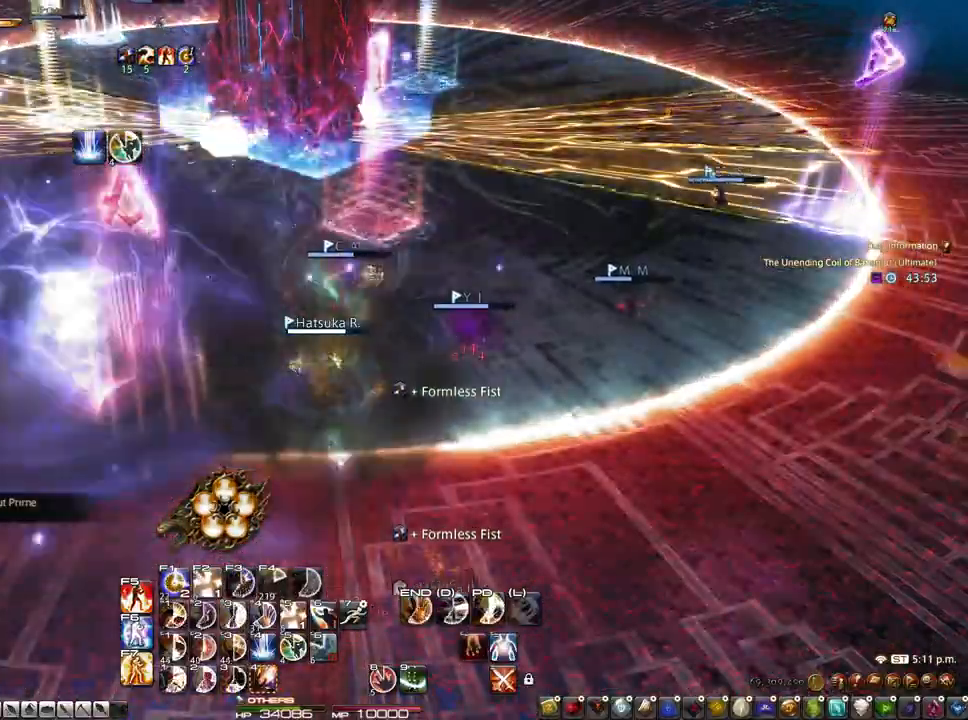
{"keys": ["r"], "mouse": ["left", "right"], "events": [[250, "mouse_left", "down"], [250, "r", "down"]]}
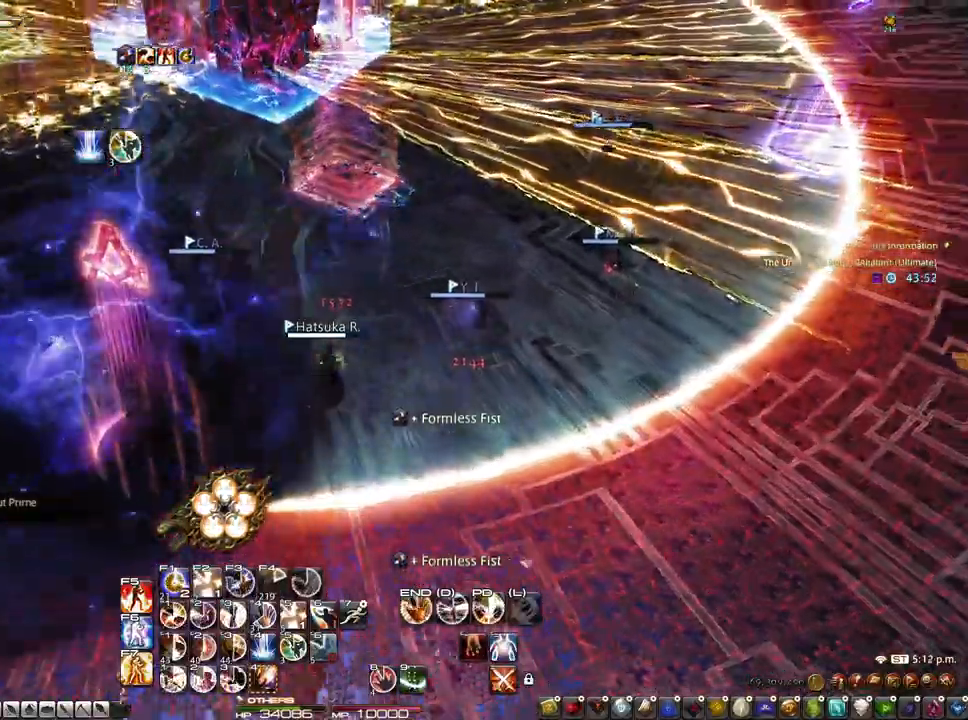
{"keys": ["r"], "mouse": ["left", "right"], "events": [[133, "d", "down"], [267, "d", "up"]]}
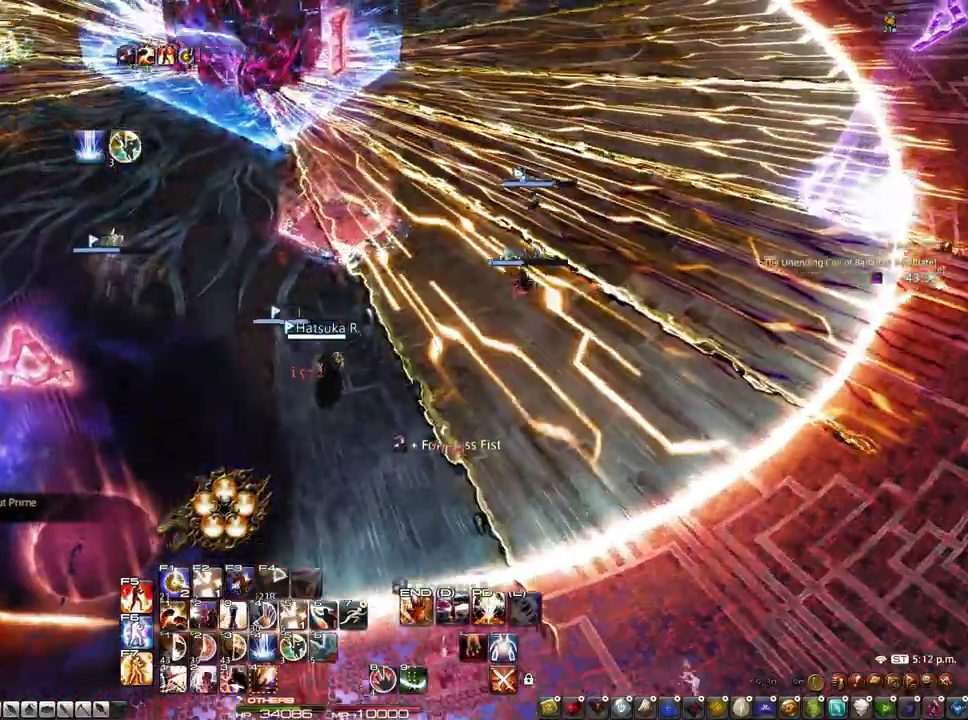
{"keys": ["r"], "mouse": ["left", "right"], "events": []}